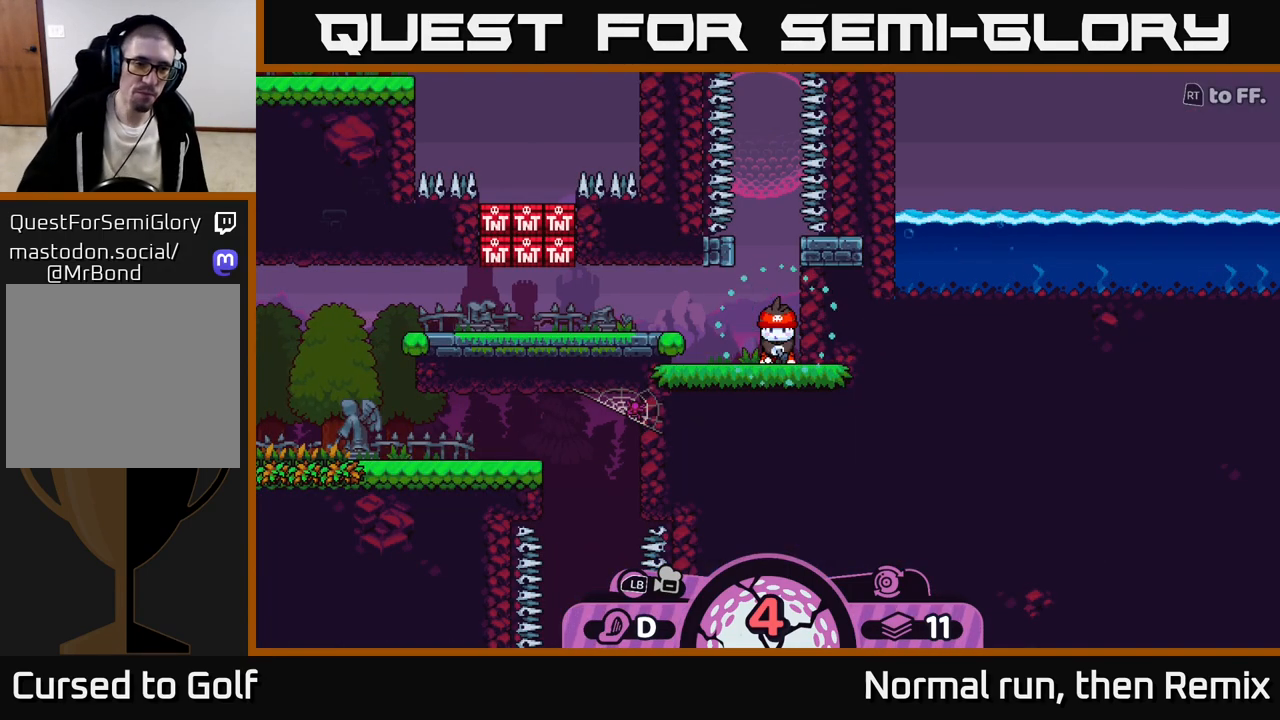
Gameplay with a controller (Xbox layout); each line is a JSON object with the inputs held at the frame after it. "events" lists button and stick changes between this image and that frame as [ms after this image, input, new state], when the widget could be followed in between.
{"buttons": [], "left_stick": "center", "right_stick": "left", "events": [[250, "right_stick", "left"]]}
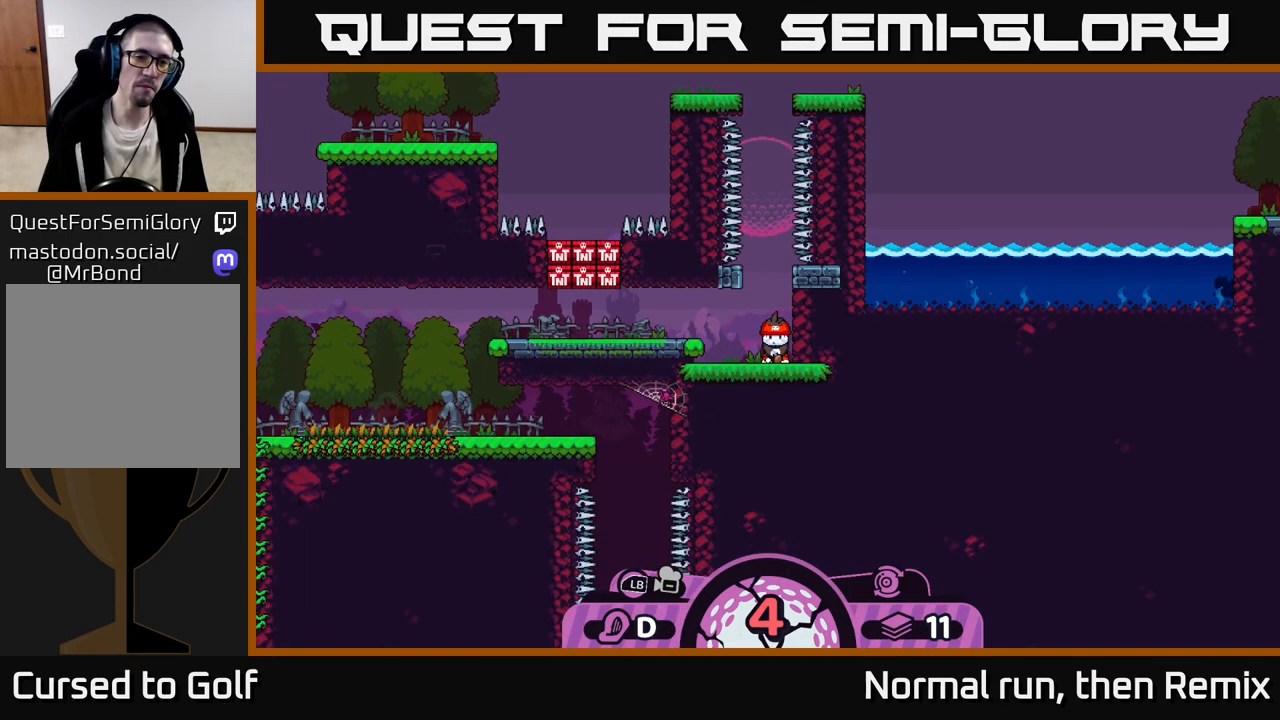
{"buttons": [], "left_stick": "center", "right_stick": "left", "events": [[67, "right_stick", "center"], [317, "right_stick", "left"]]}
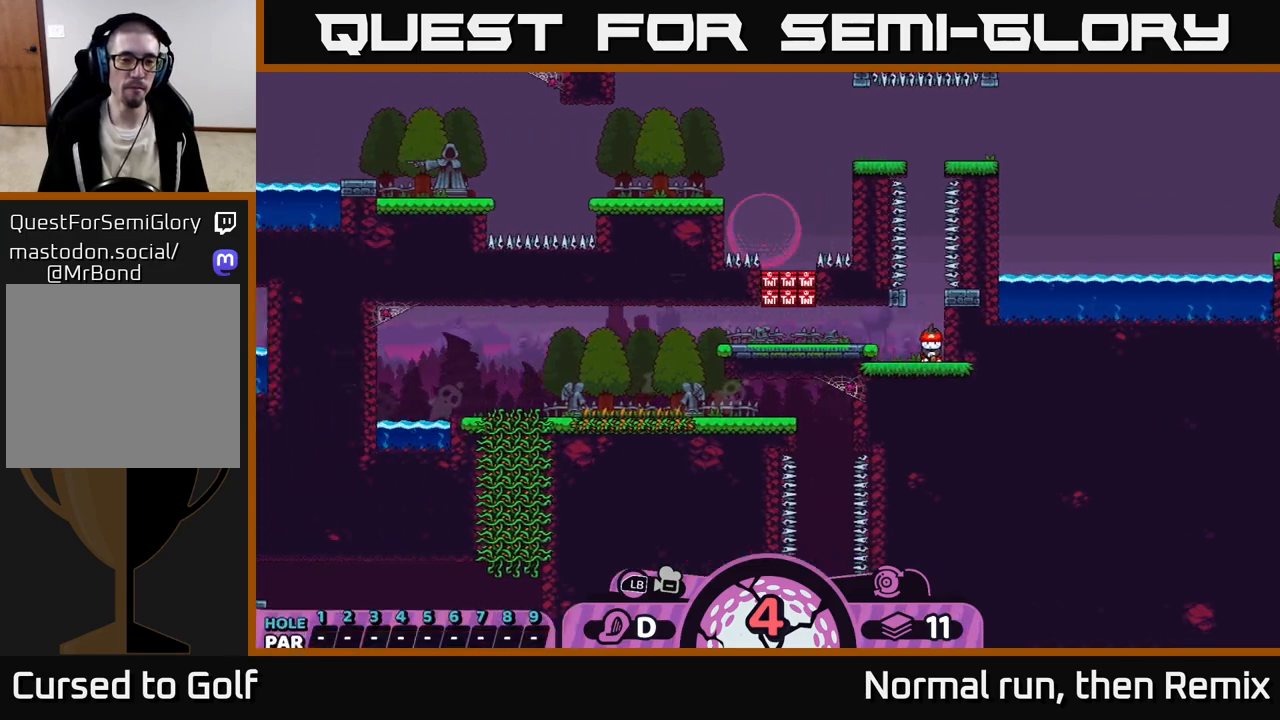
{"buttons": [], "left_stick": "center", "right_stick": "center", "events": [[50, "right_stick", "center"]]}
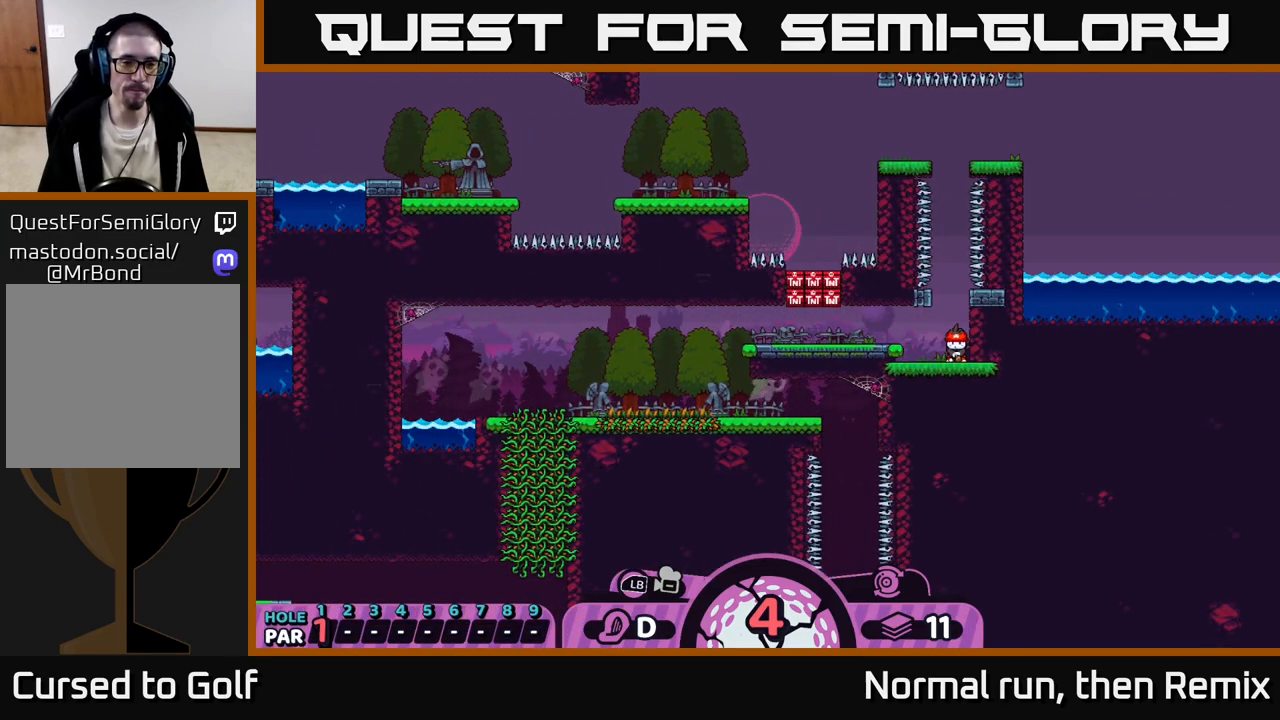
{"buttons": [], "left_stick": "center", "right_stick": "center", "events": [[67, "right_stick", "down"], [267, "right_stick", "center"]]}
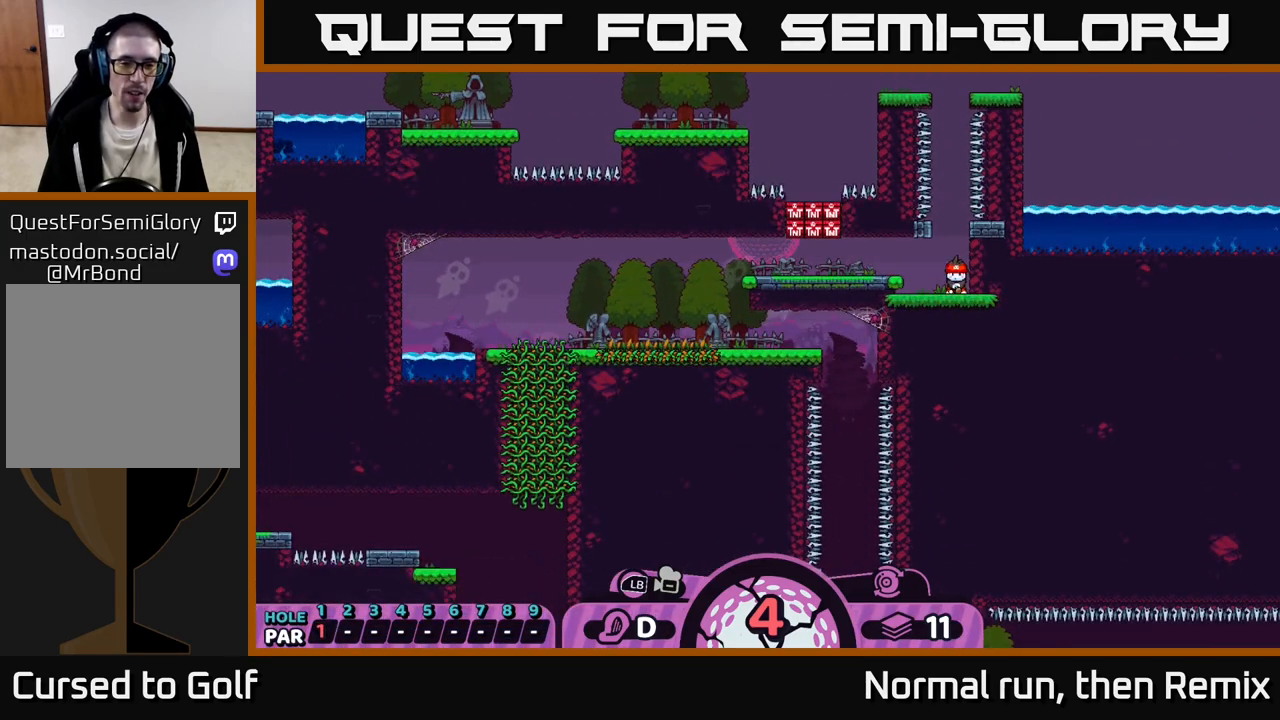
{"buttons": ["B"], "left_stick": "center", "right_stick": "center", "events": [[433, "B", "down"]]}
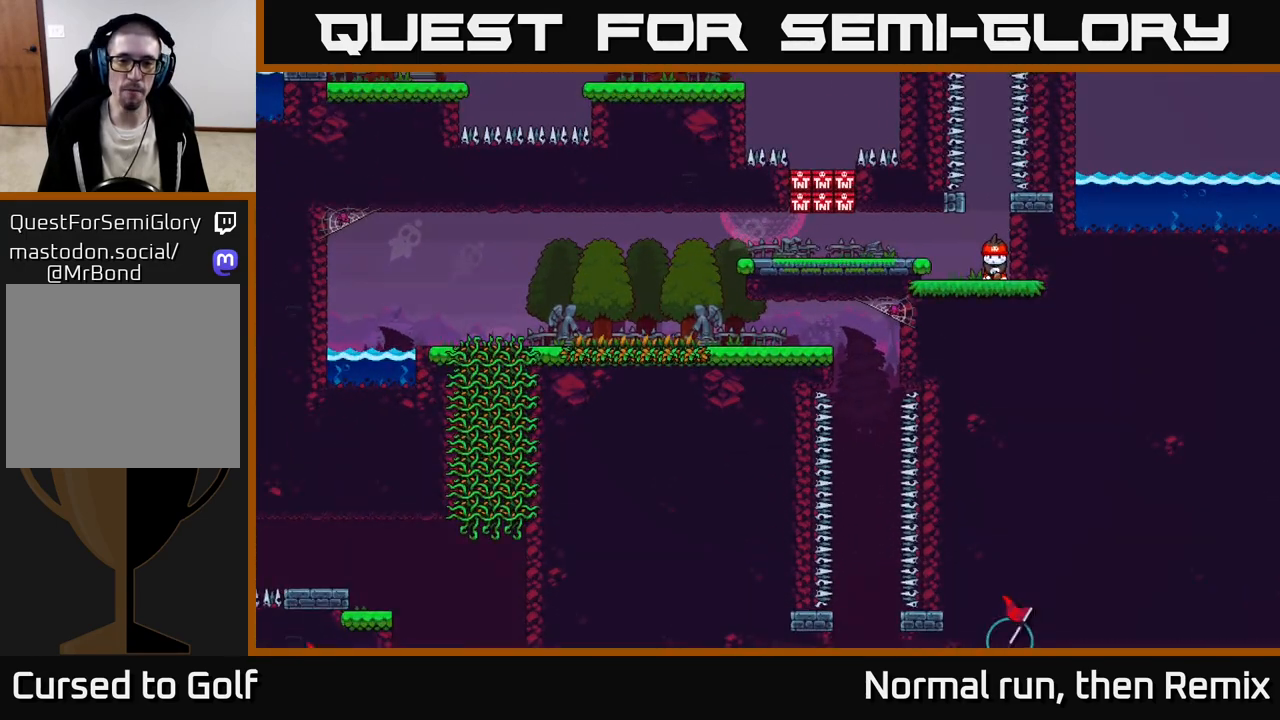
{"buttons": [], "left_stick": "up-right", "right_stick": "center", "events": [[17, "B", "up"], [83, "left_stick", "right"], [333, "left_stick", "up-right"]]}
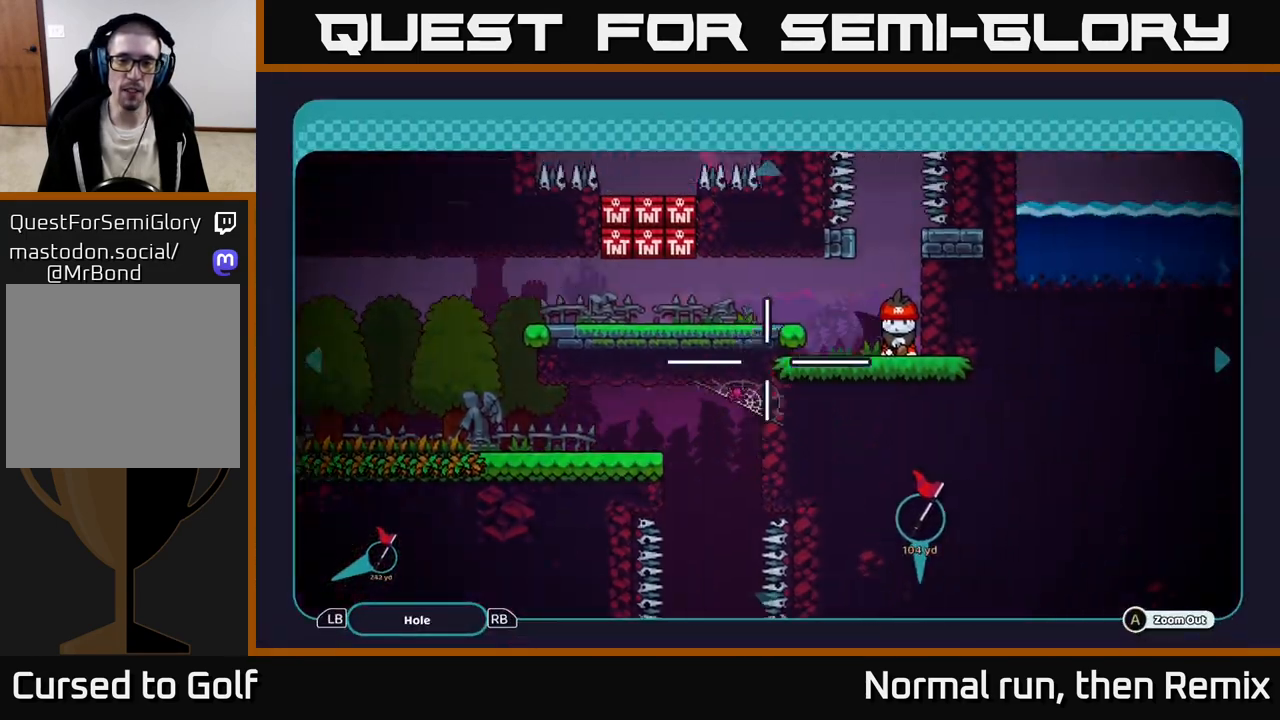
{"buttons": [], "left_stick": "left", "right_stick": "center", "events": [[150, "left_stick", "left"]]}
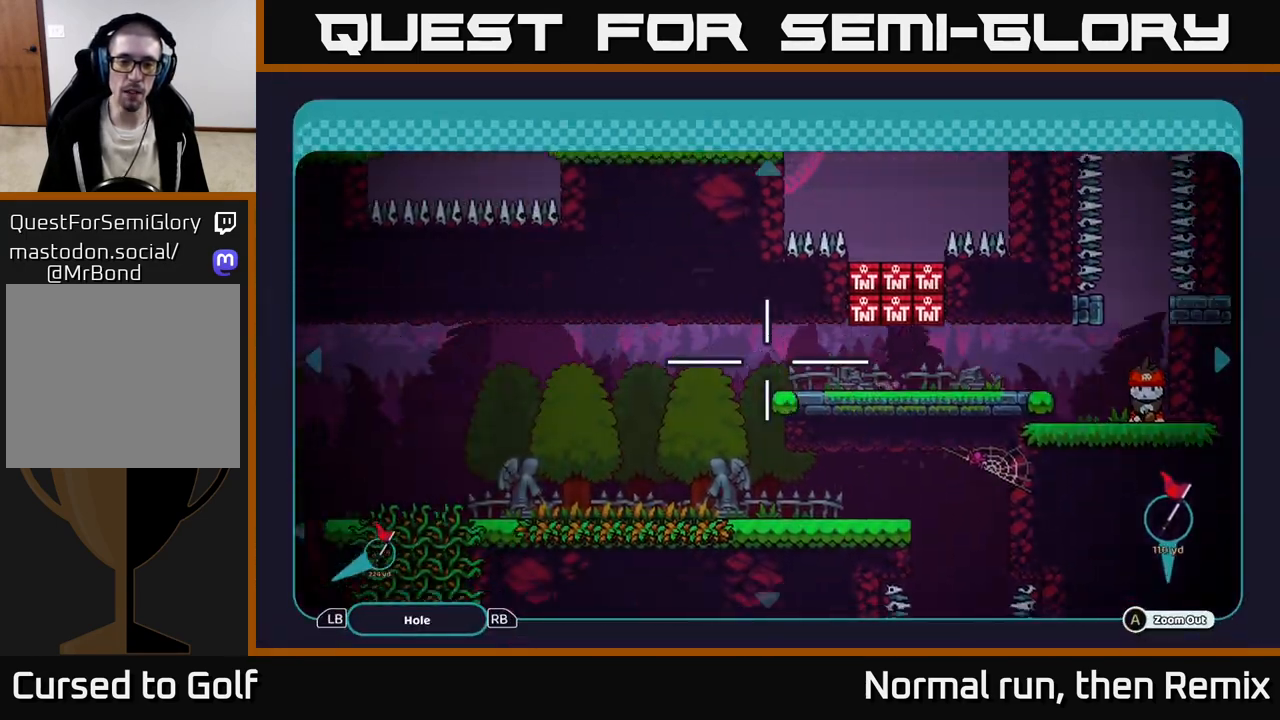
{"buttons": [], "left_stick": "right", "right_stick": "center", "events": [[67, "left_stick", "down-left"], [283, "left_stick", "right"]]}
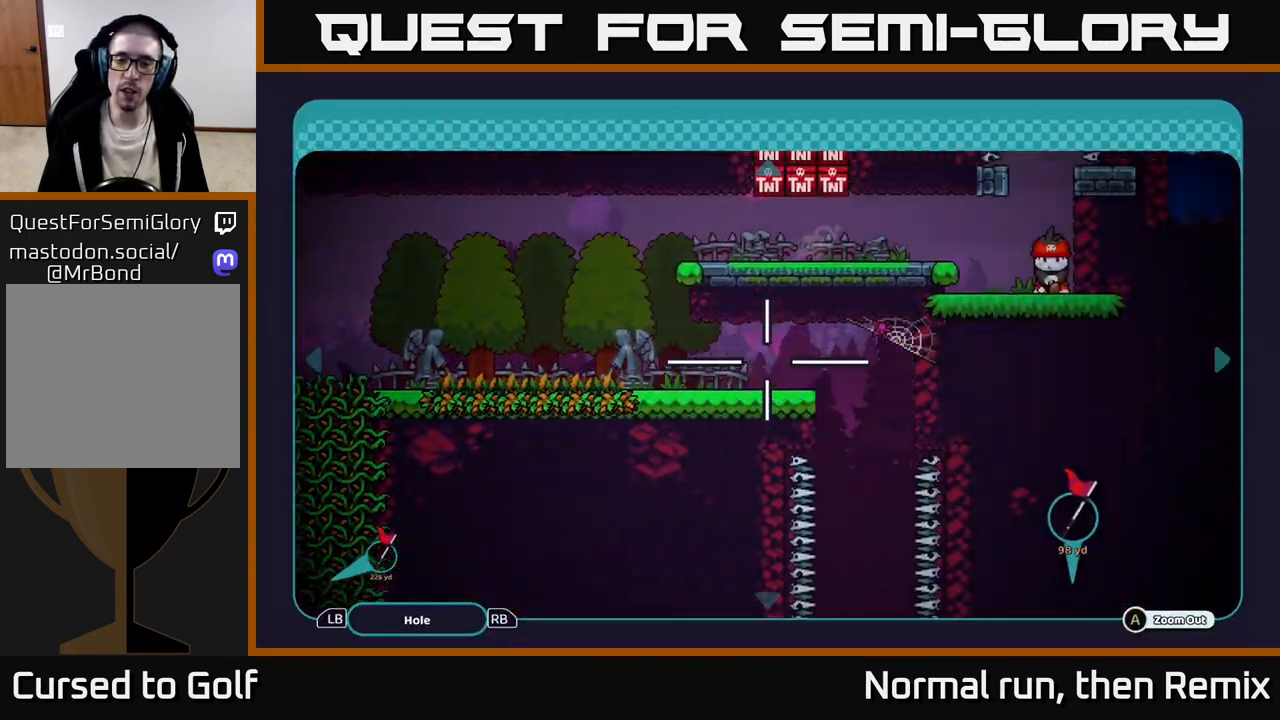
{"buttons": [], "left_stick": "down", "right_stick": "center", "events": [[183, "left_stick", "down"]]}
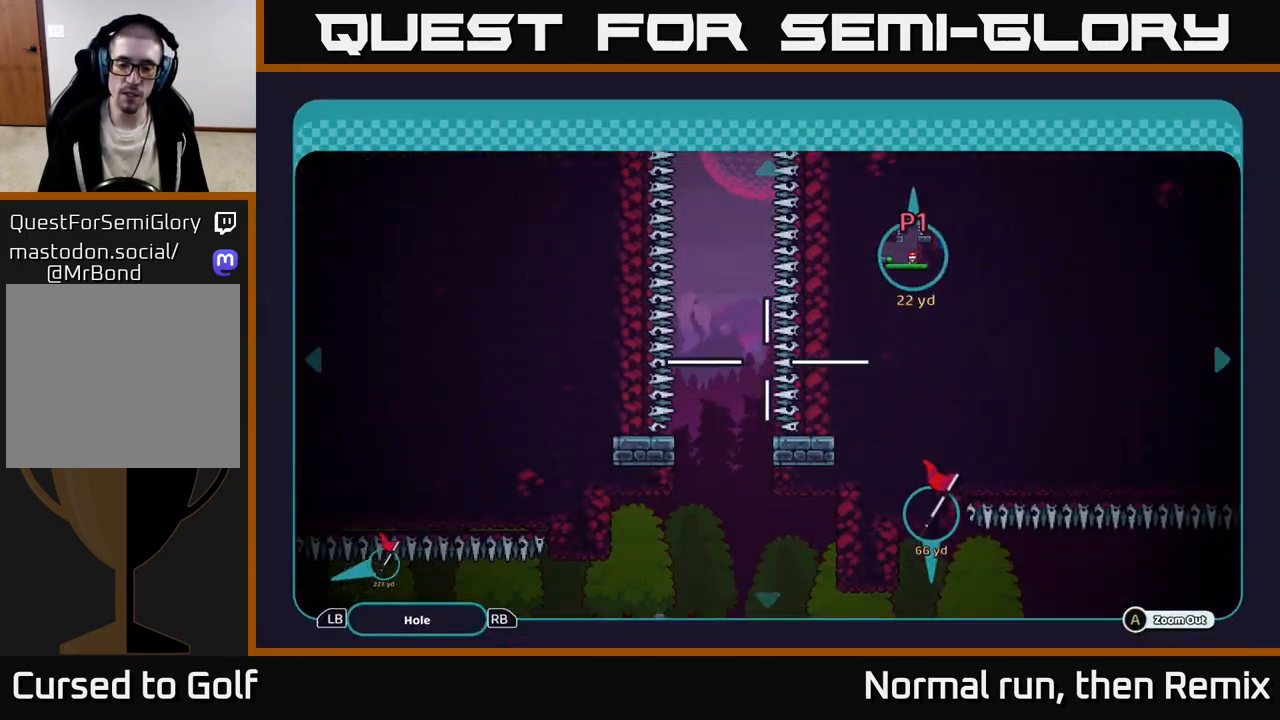
{"buttons": [], "left_stick": "center", "right_stick": "center", "events": [[317, "left_stick", "center"]]}
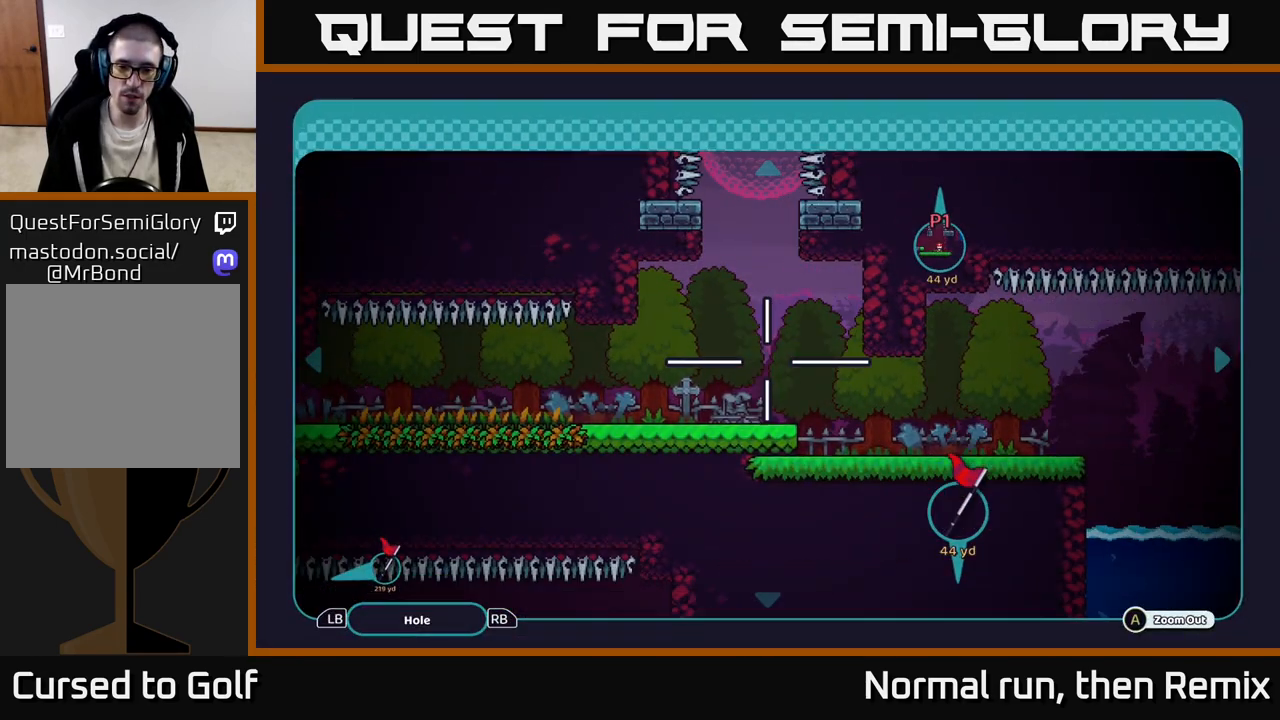
{"buttons": [], "left_stick": "up", "right_stick": "center", "events": [[83, "left_stick", "up"]]}
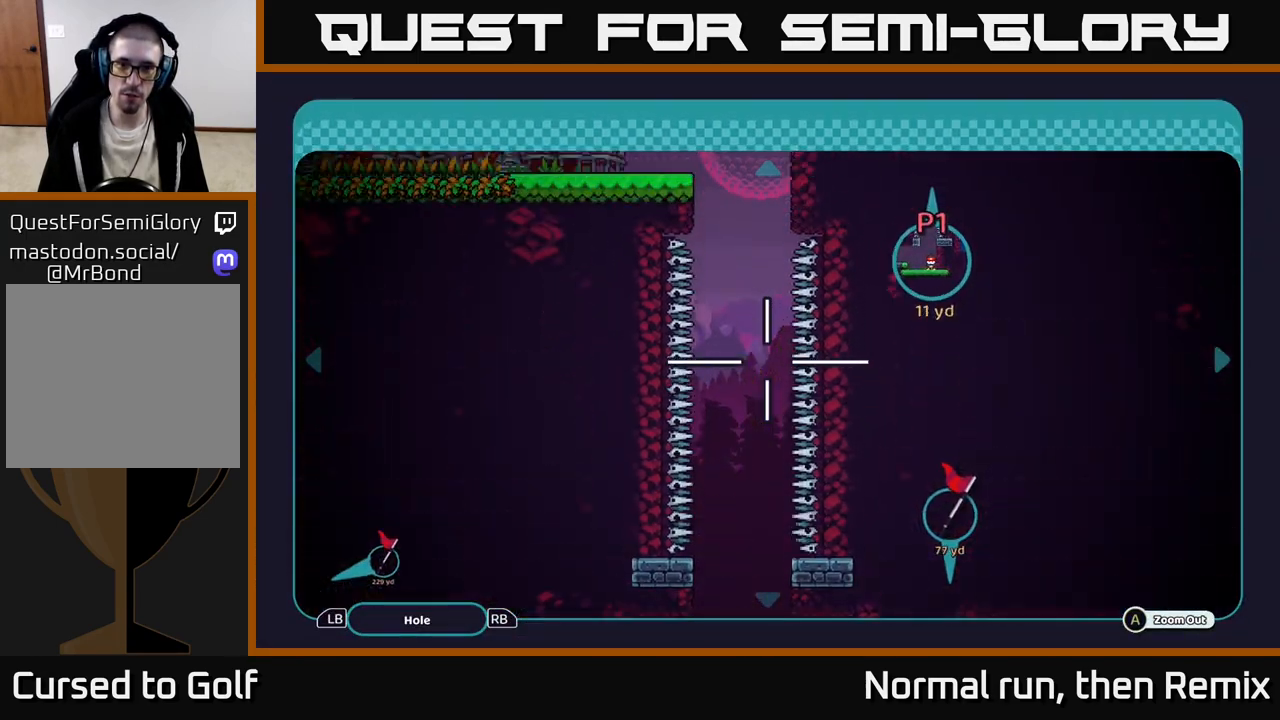
{"buttons": [], "left_stick": "center", "right_stick": "center", "events": [[250, "left_stick", "center"]]}
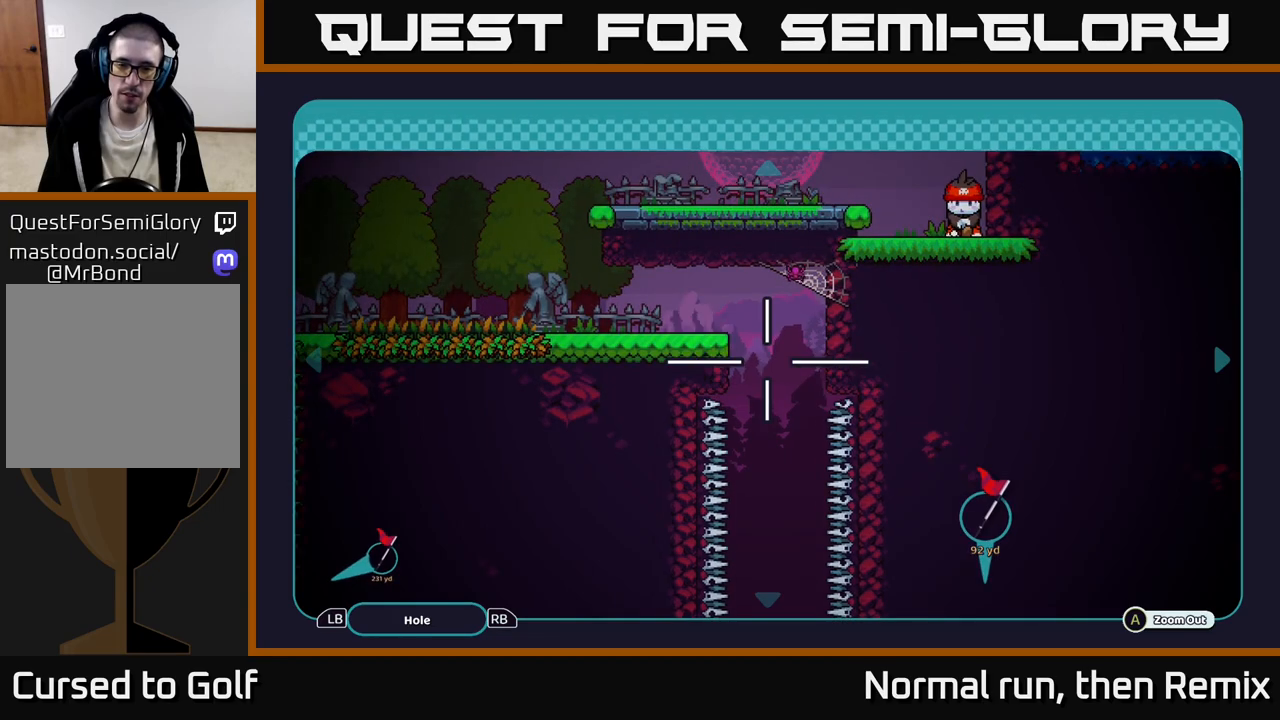
{"buttons": [], "left_stick": "up", "right_stick": "center", "events": [[383, "left_stick", "up"]]}
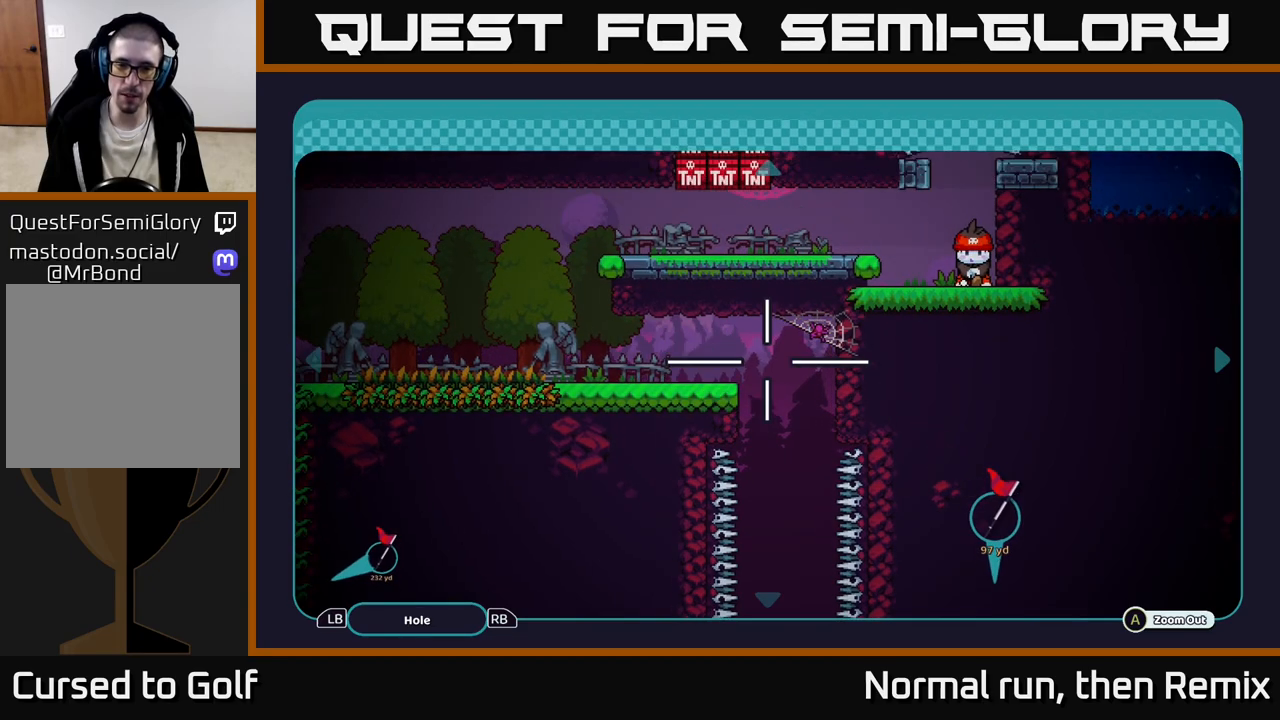
{"buttons": [], "left_stick": "down-right", "right_stick": "center", "events": [[33, "left_stick", "center"], [383, "left_stick", "down"], [450, "left_stick", "down-right"]]}
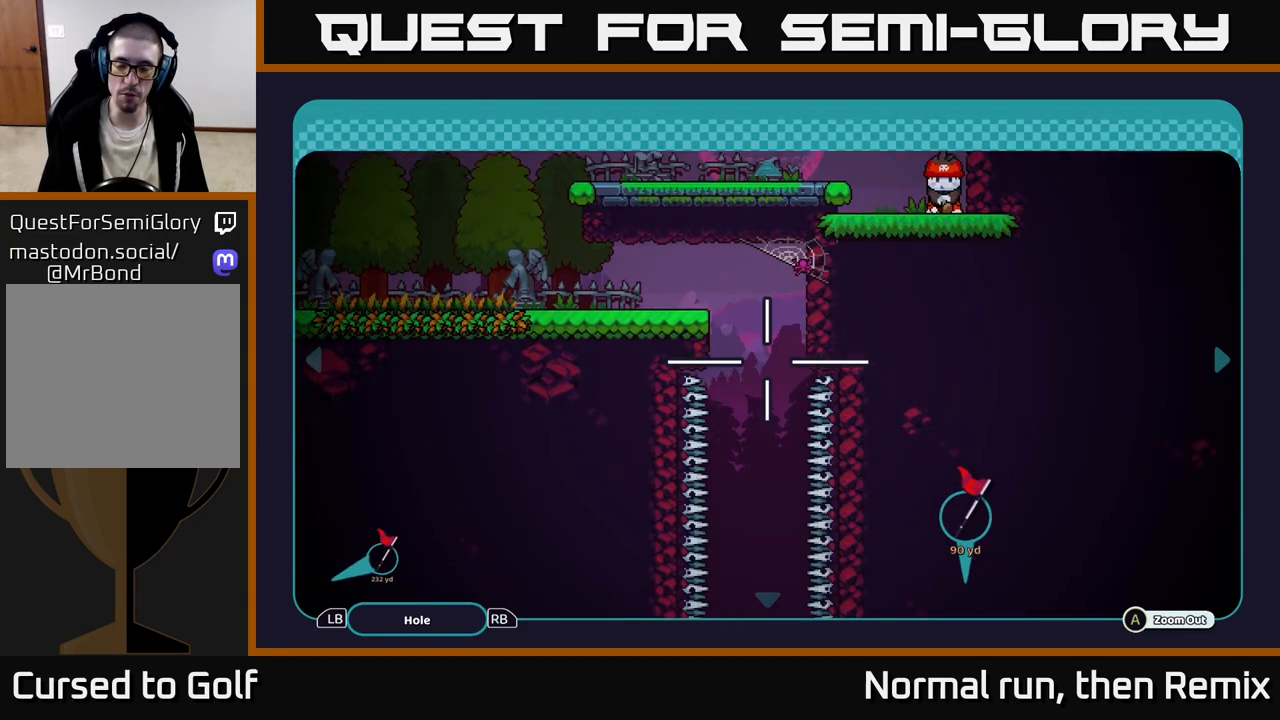
{"buttons": [], "left_stick": "down", "right_stick": "center", "events": [[117, "left_stick", "down"]]}
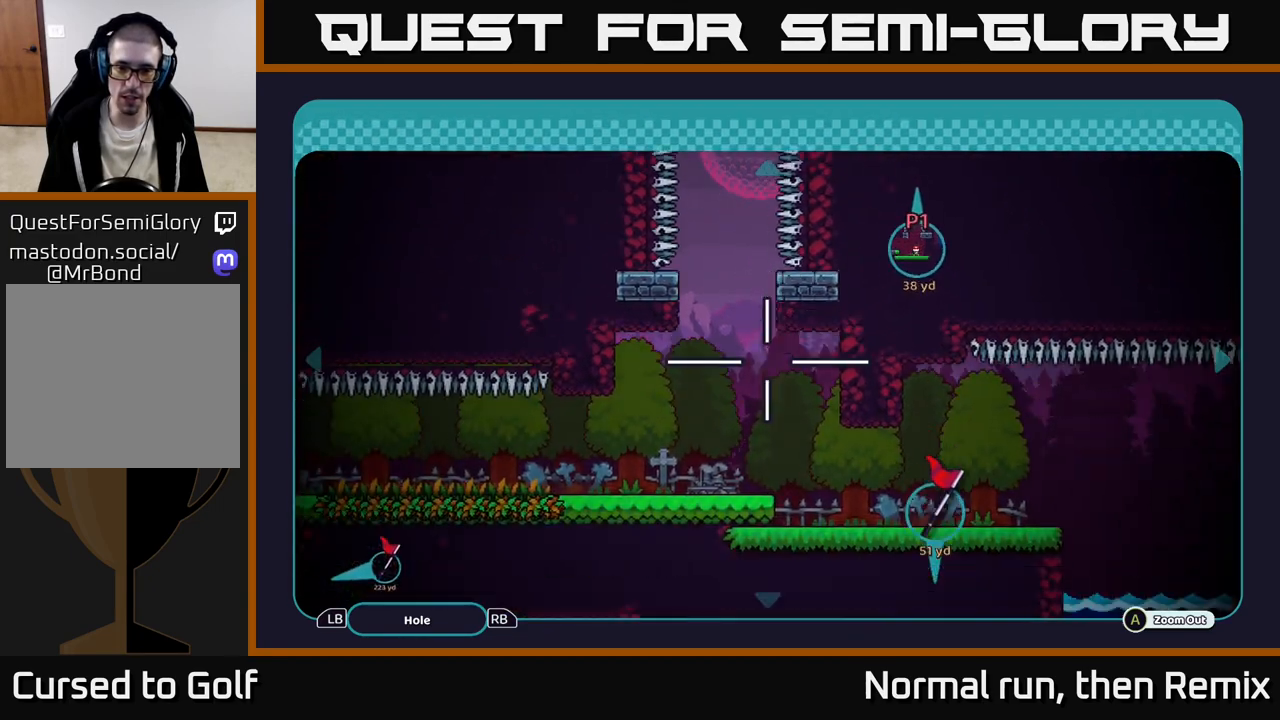
{"buttons": [], "left_stick": "down", "right_stick": "center", "events": [[167, "left_stick", "center"], [483, "left_stick", "down"]]}
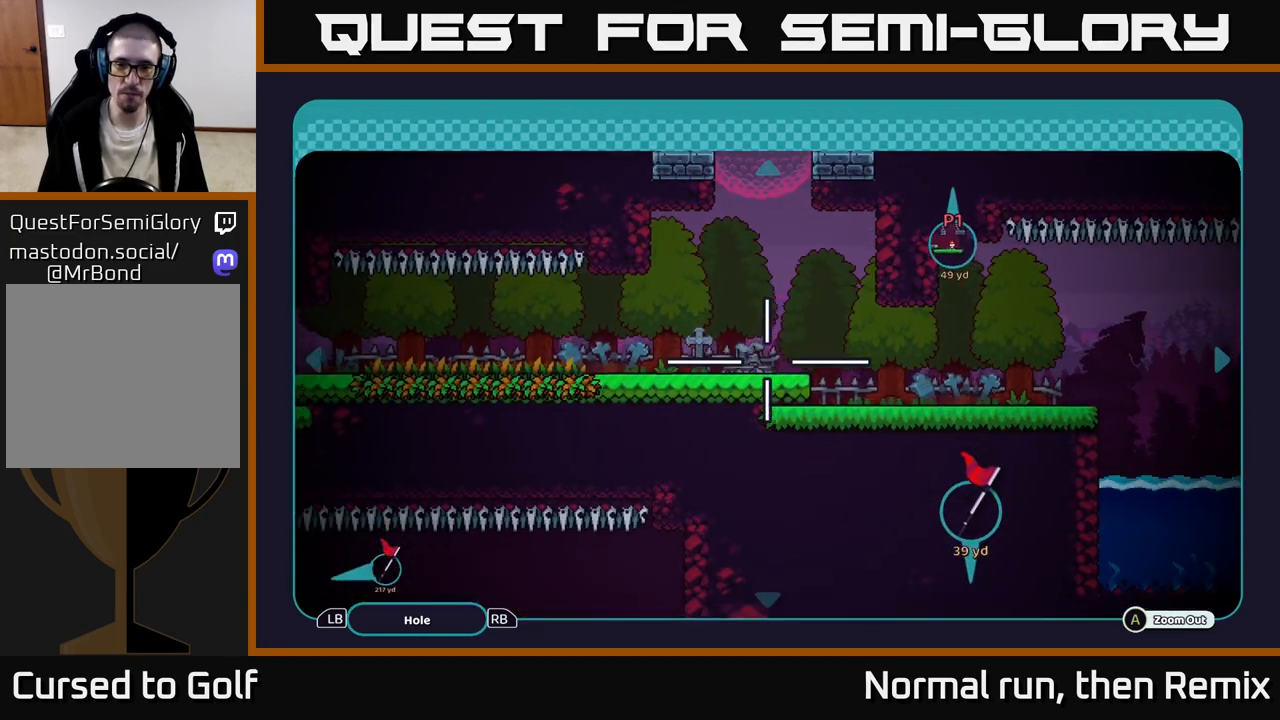
{"buttons": [], "left_stick": "right", "right_stick": "center", "events": [[100, "left_stick", "center"], [300, "left_stick", "right"]]}
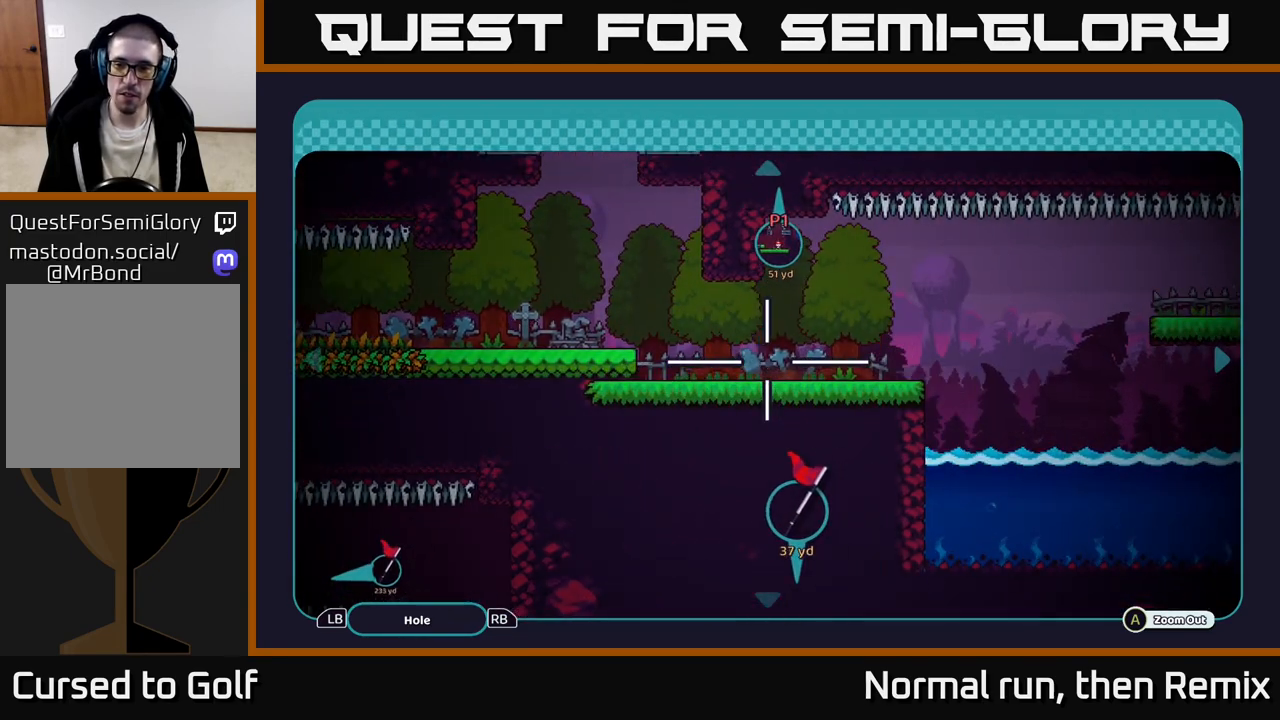
{"buttons": [], "left_stick": "right", "right_stick": "center", "events": []}
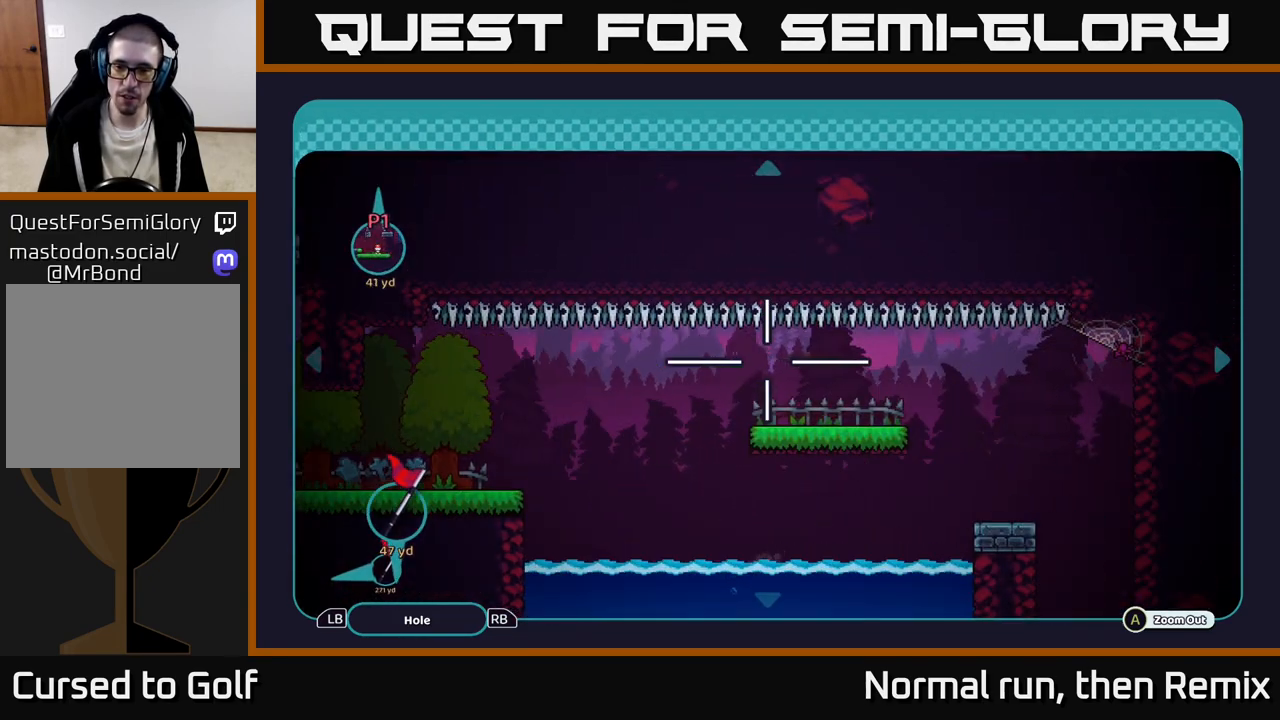
{"buttons": [], "left_stick": "down-right", "right_stick": "center", "events": [[17, "left_stick", "center"], [200, "left_stick", "right"], [500, "left_stick", "down-right"]]}
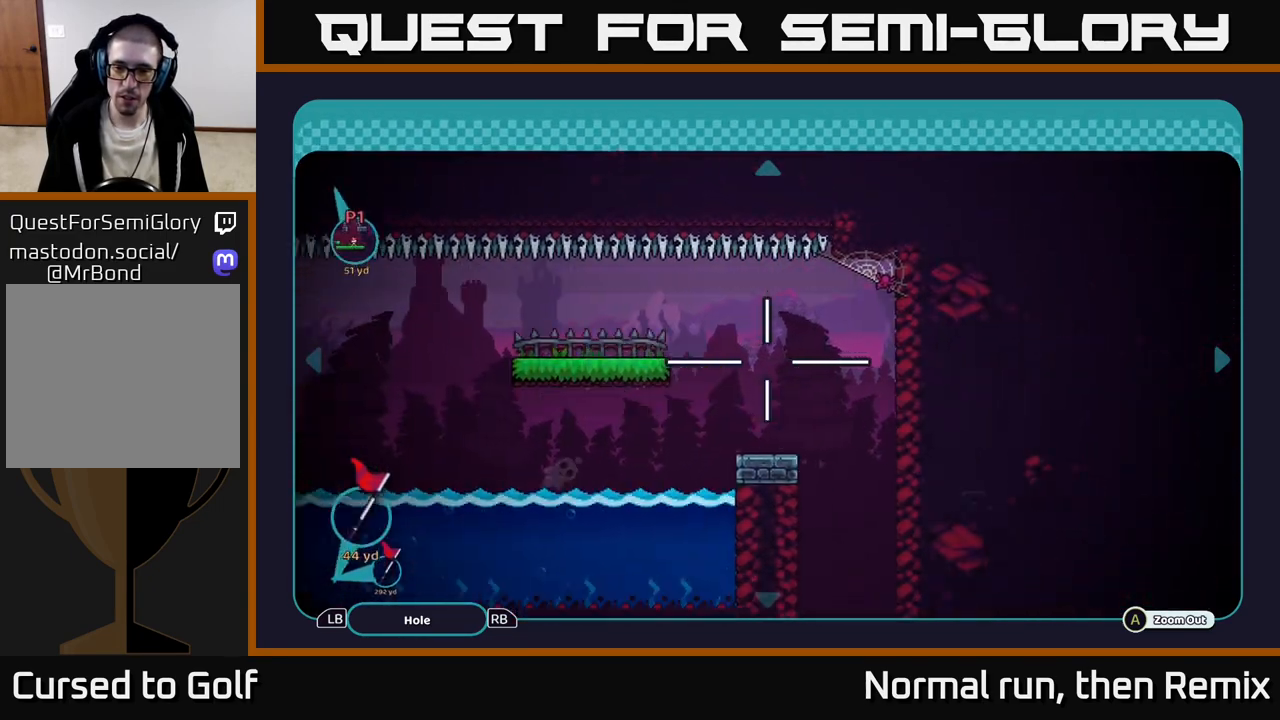
{"buttons": [], "left_stick": "down", "right_stick": "center", "events": [[117, "left_stick", "down"]]}
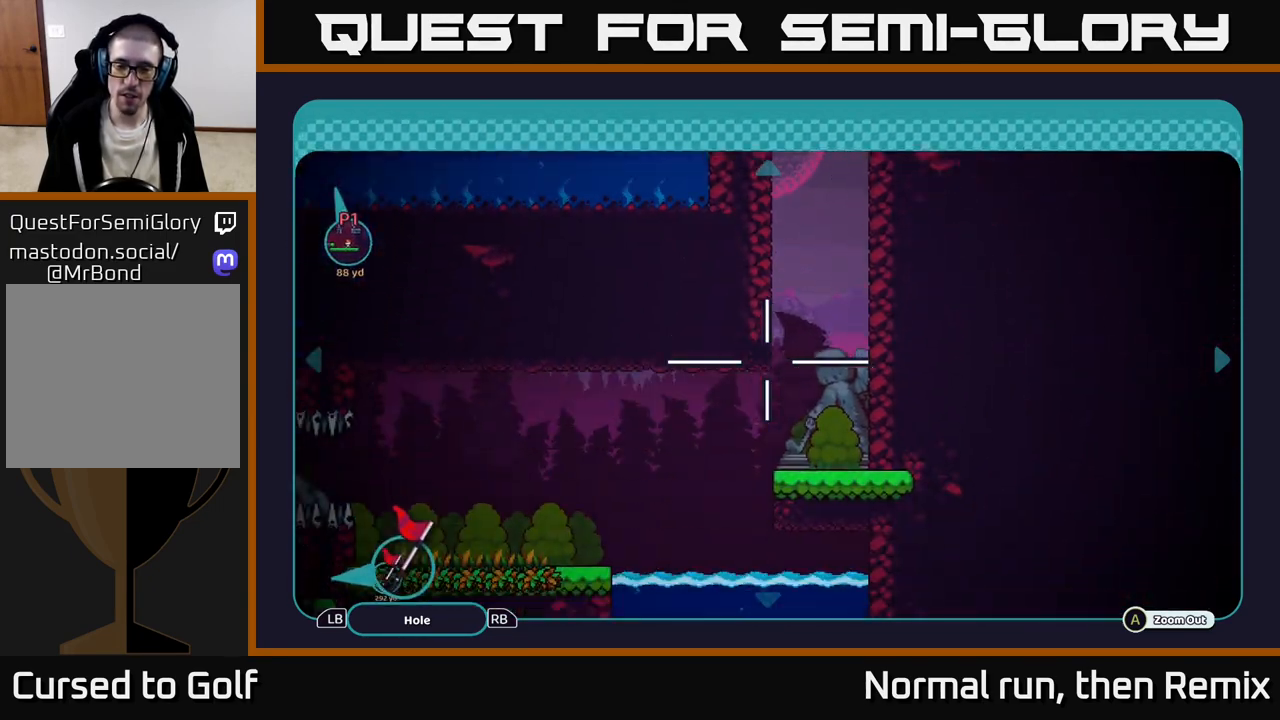
{"buttons": [], "left_stick": "center", "right_stick": "center", "events": [[183, "left_stick", "center"], [300, "left_stick", "down"], [450, "left_stick", "center"]]}
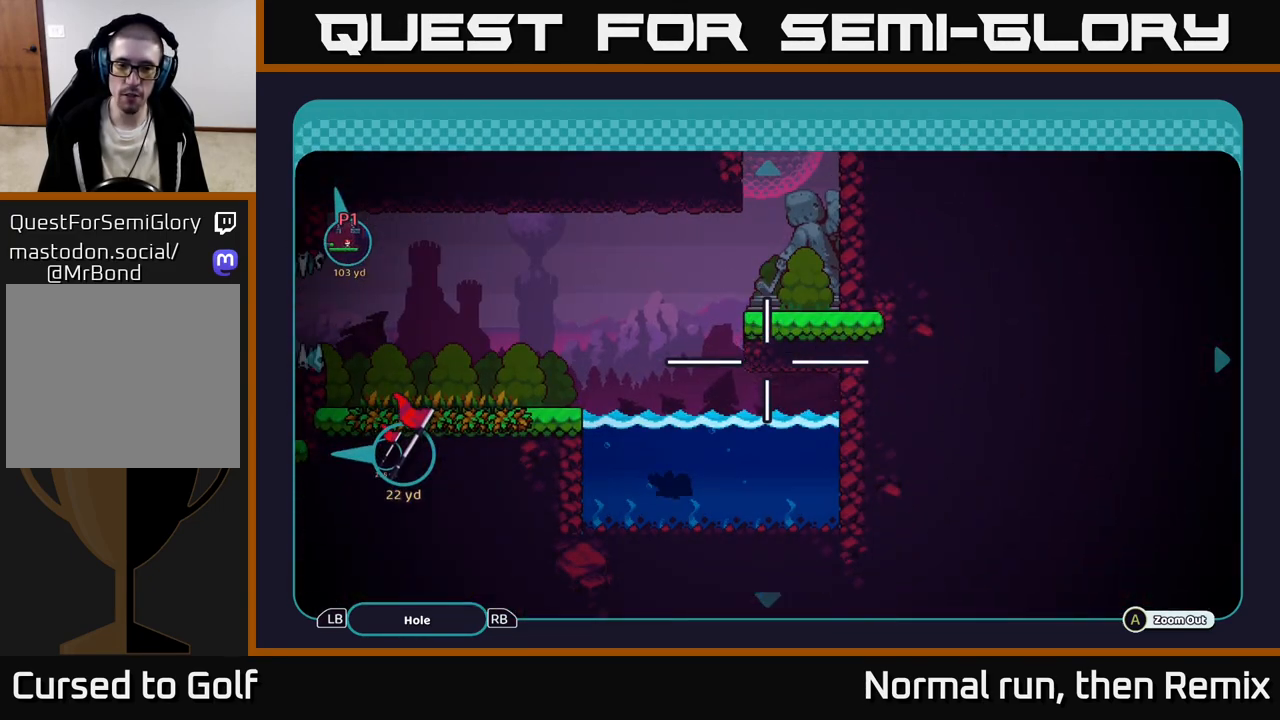
{"buttons": [], "left_stick": "left", "right_stick": "center", "events": [[350, "left_stick", "left"]]}
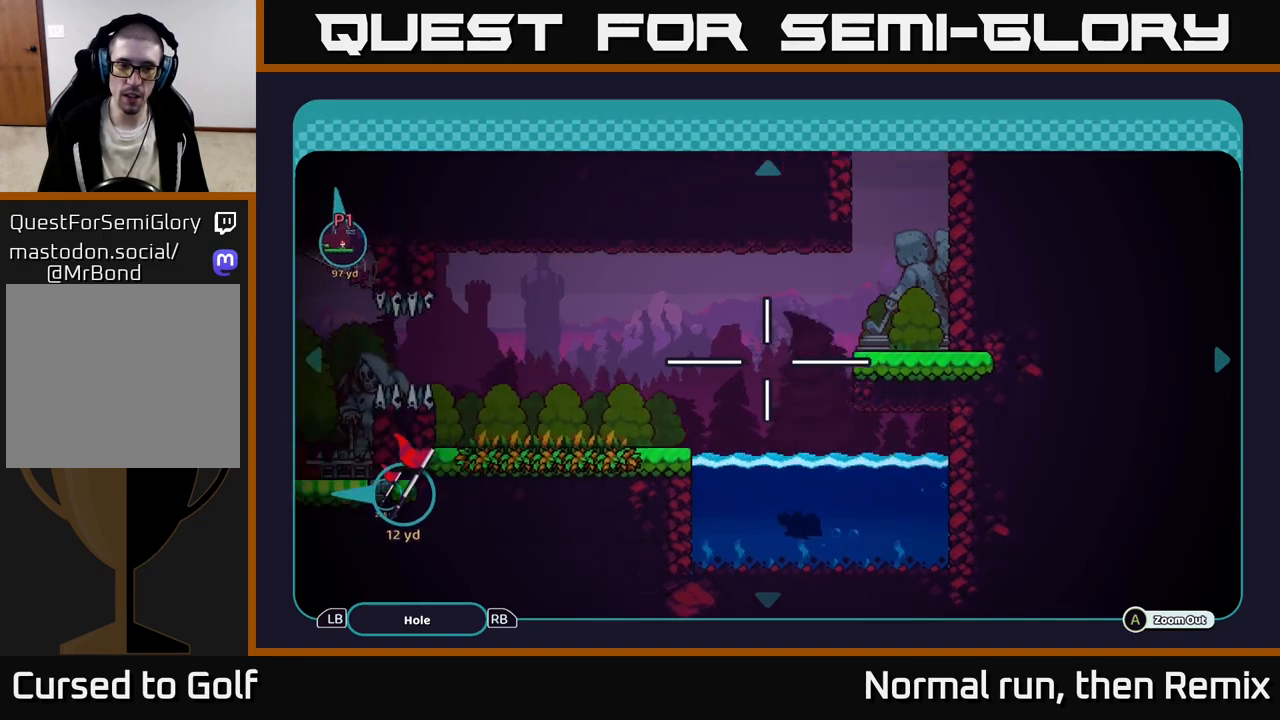
{"buttons": [], "left_stick": "center", "right_stick": "center", "events": [[300, "left_stick", "center"]]}
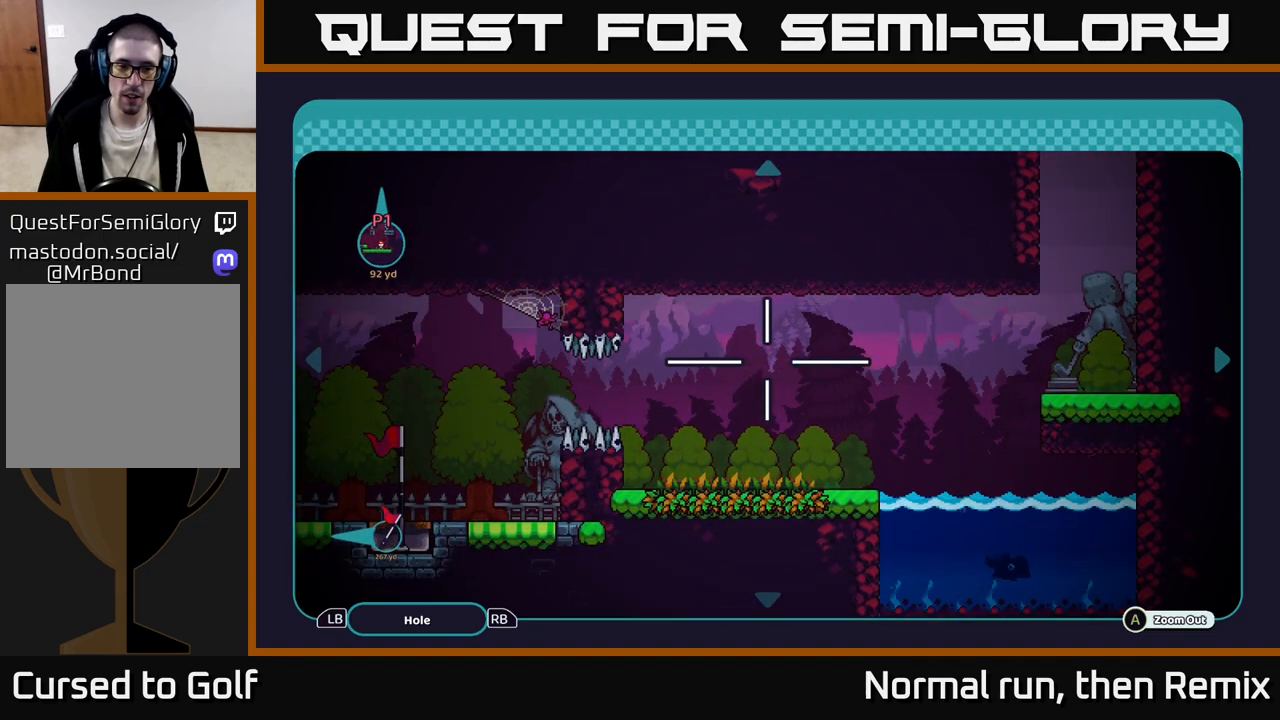
{"buttons": [], "left_stick": "center", "right_stick": "center", "events": []}
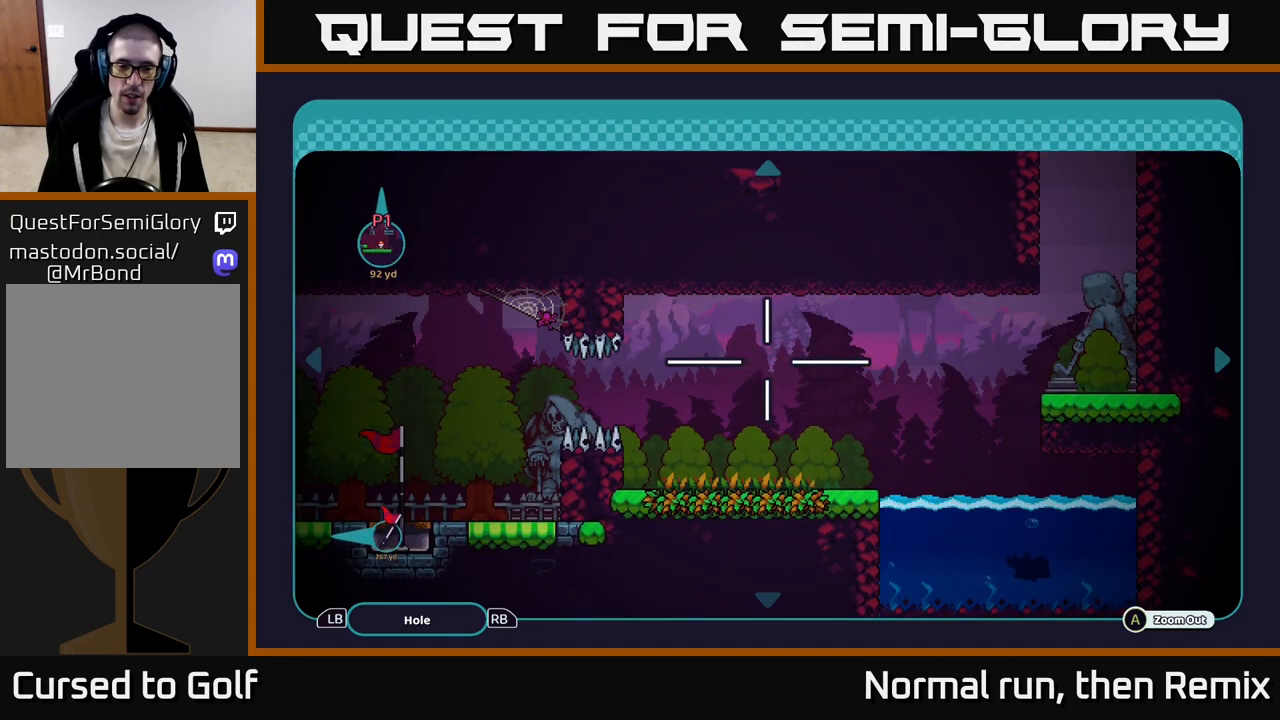
{"buttons": [], "left_stick": "left", "right_stick": "center", "events": [[267, "left_stick", "left"]]}
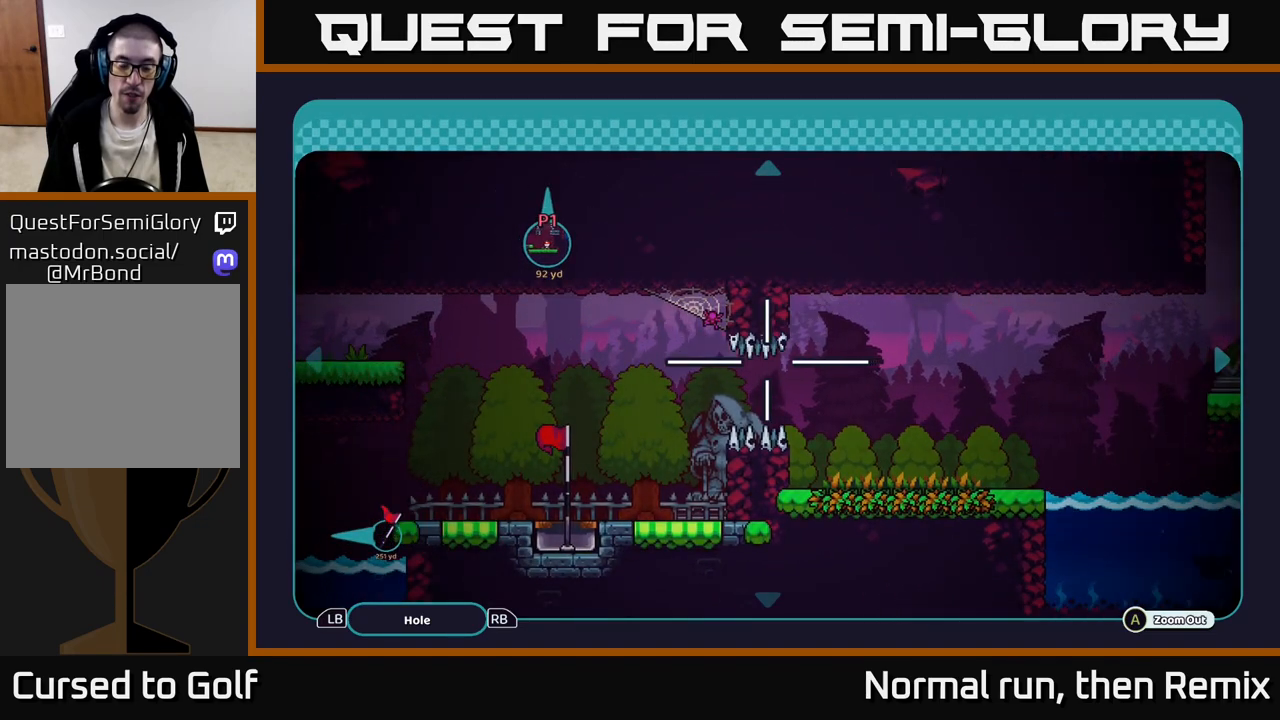
{"buttons": ["B"], "left_stick": "center", "right_stick": "center", "events": [[33, "left_stick", "down-left"], [383, "left_stick", "center"], [467, "B", "down"]]}
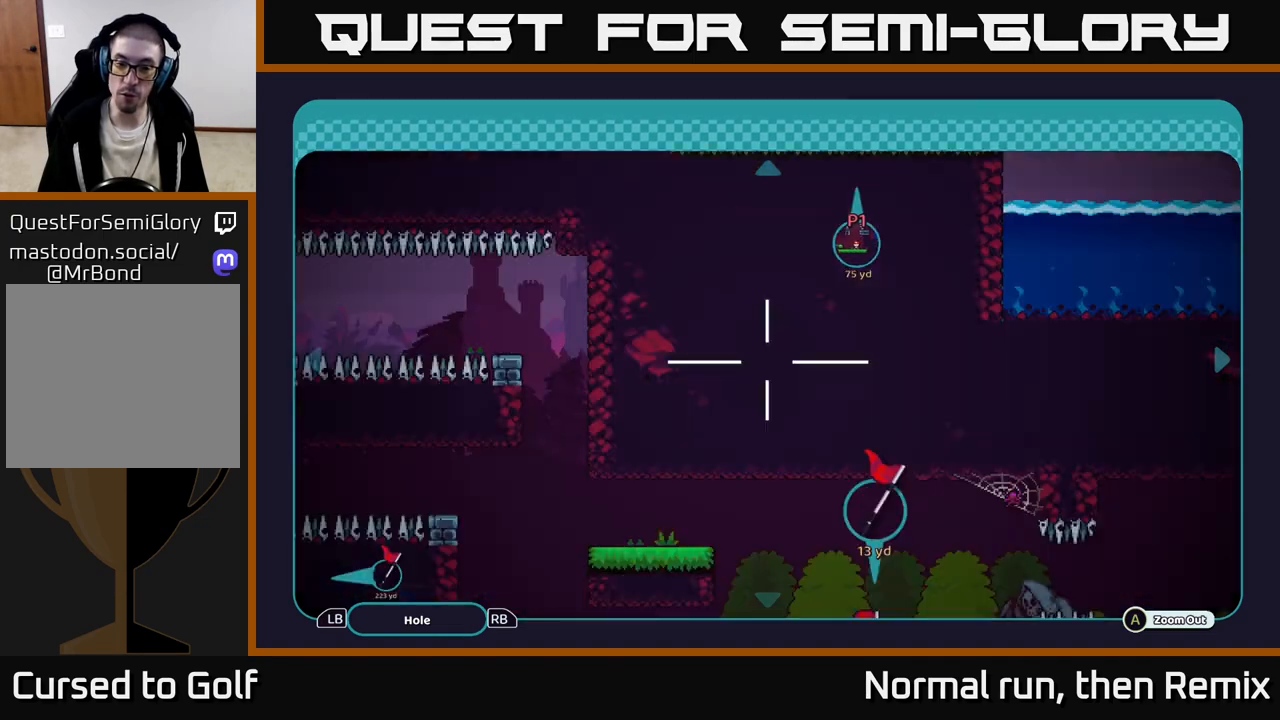
{"buttons": [], "left_stick": "center", "right_stick": "center", "events": [[100, "B", "up"]]}
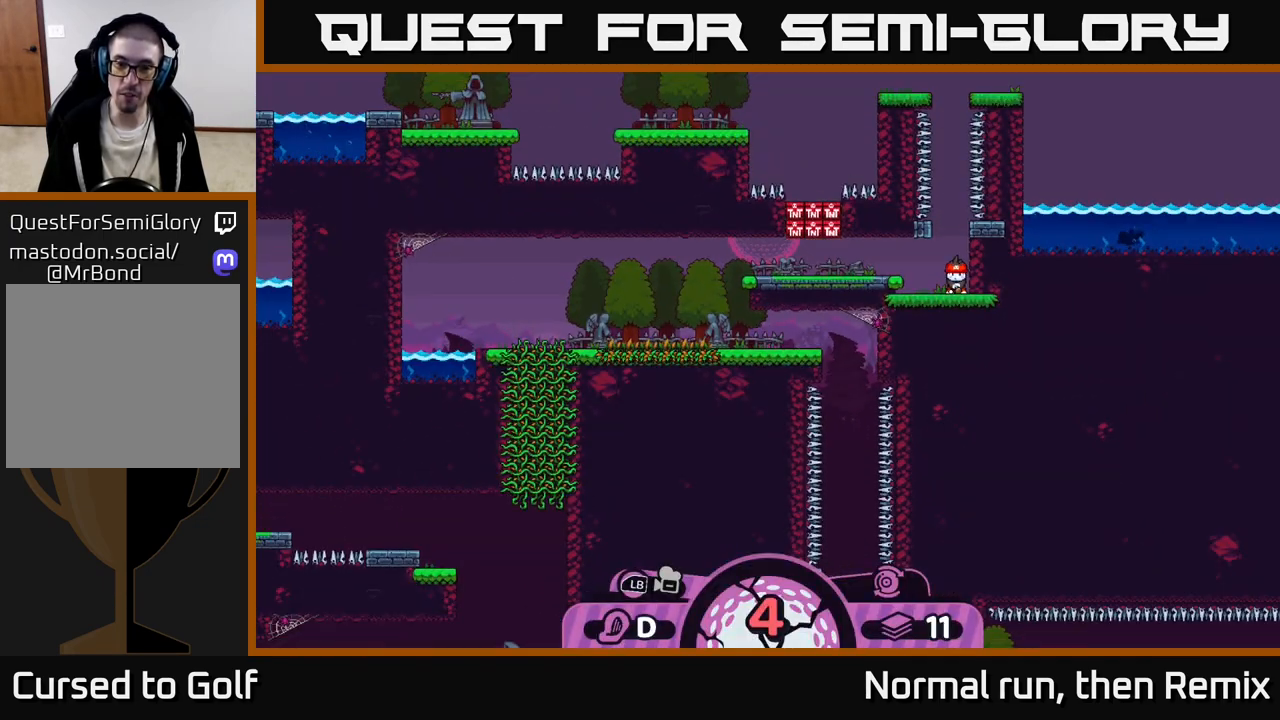
{"buttons": [], "left_stick": "center", "right_stick": "center", "events": [[133, "right_stick", "down-left"], [317, "right_stick", "center"]]}